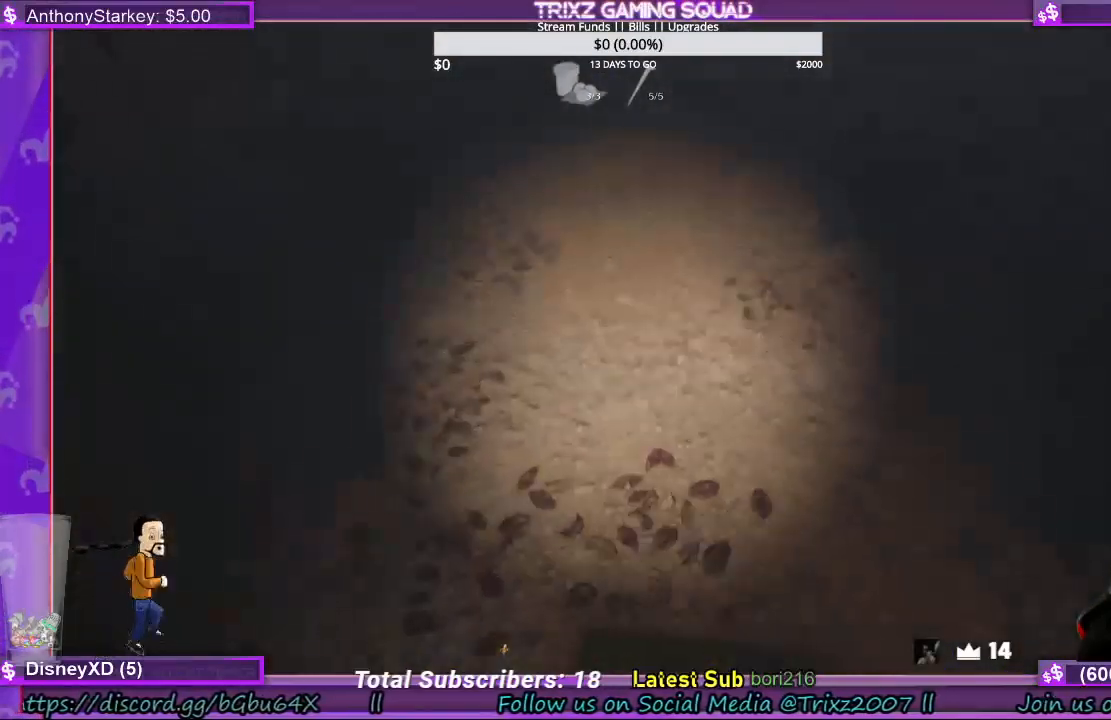
Gameplay with keyboard and mouse; each line is a JSON object with the keys and mouse buttons held at the frame after it. "events" lists presses ("down") and releases ("up") of "a", "ctrl", "d", "e", "f", "q", "r", "s", "shift", "space", "tab", "w", "mouse_left", "mouse_wheel", "mouse_right", "mouse_mb4" and "mouse_mb5" between this image and that frame as [ms after this image, input, new state], when the widget could be followed in between. "mouse_left", "mouse_wheel", "mouse_right", "mouse_mb4", "mouse_mb5" = the "left", "wheel", "right", "mb4", "mb5" buttons of the "mouse" list. No other keys are recorded. "wheel" means that the mouse wheel is clicked or scrolled. Mouse movement is not recorded.
{"keys": ["a", "shift", "w"], "mouse": [], "events": [[467, "a", "down"]]}
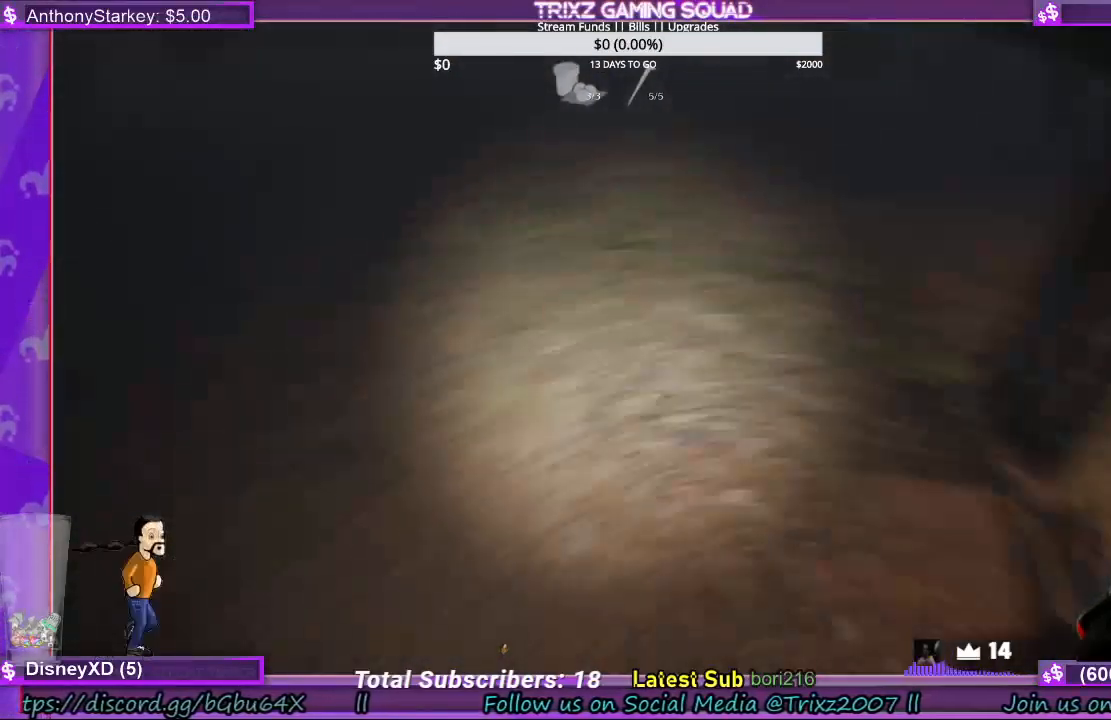
{"keys": ["a", "shift", "w"], "mouse": [], "events": []}
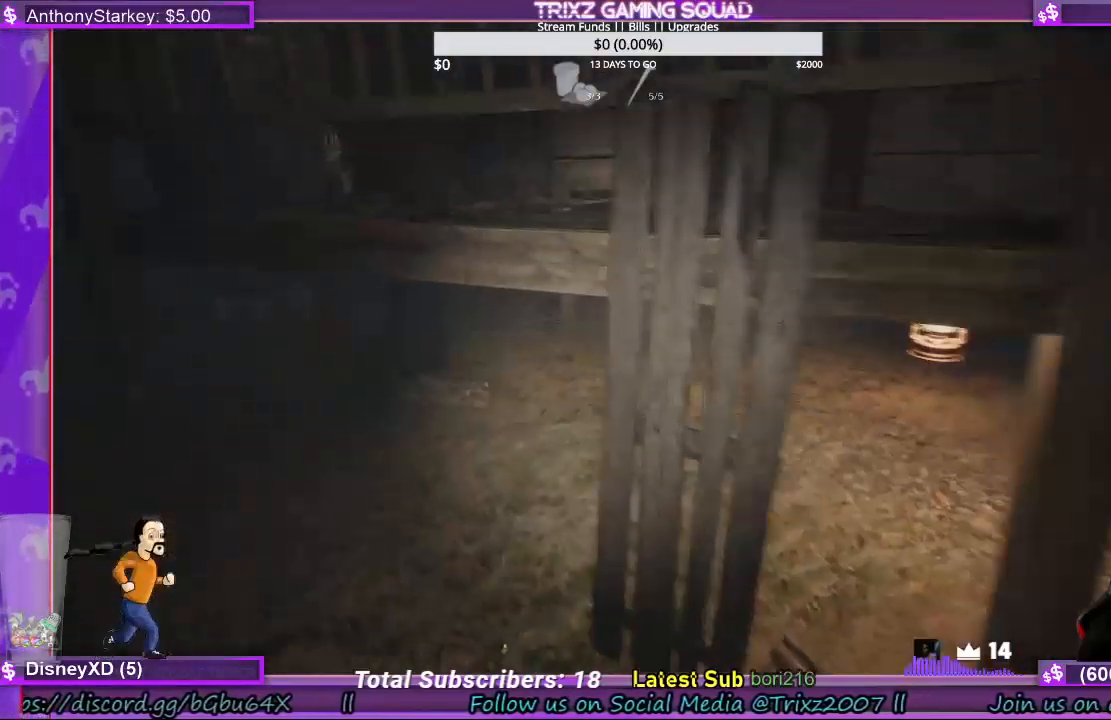
{"keys": ["a", "shift", "w"], "mouse": [], "events": []}
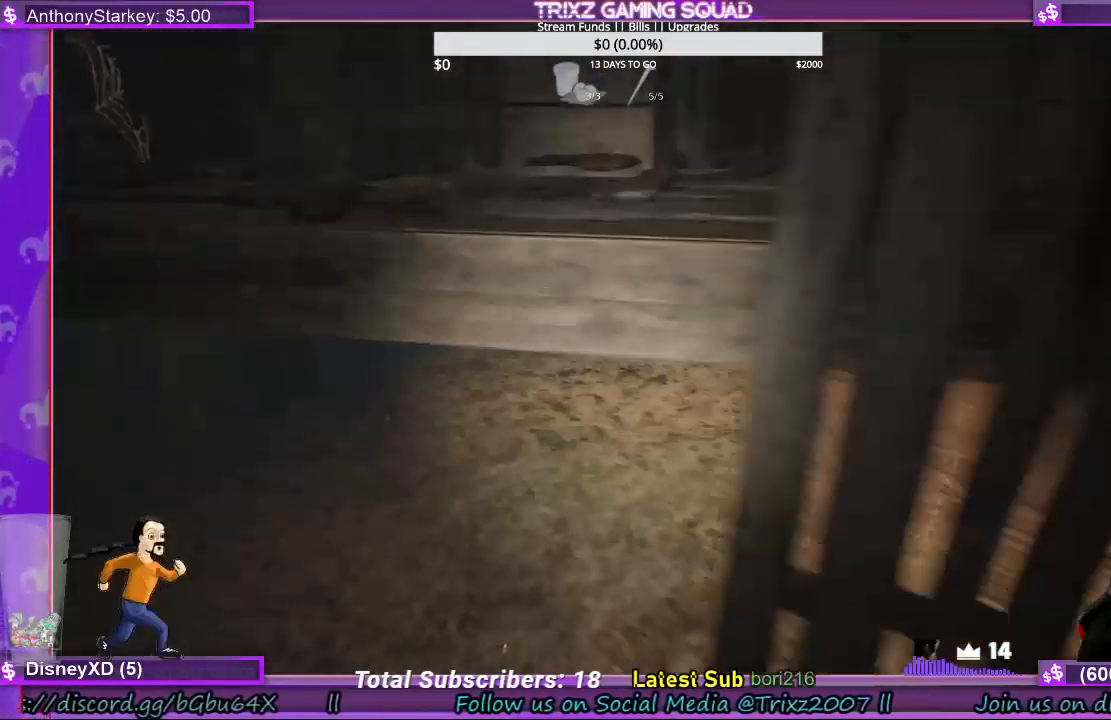
{"keys": ["w"], "mouse": [], "events": [[233, "a", "up"], [467, "shift", "up"]]}
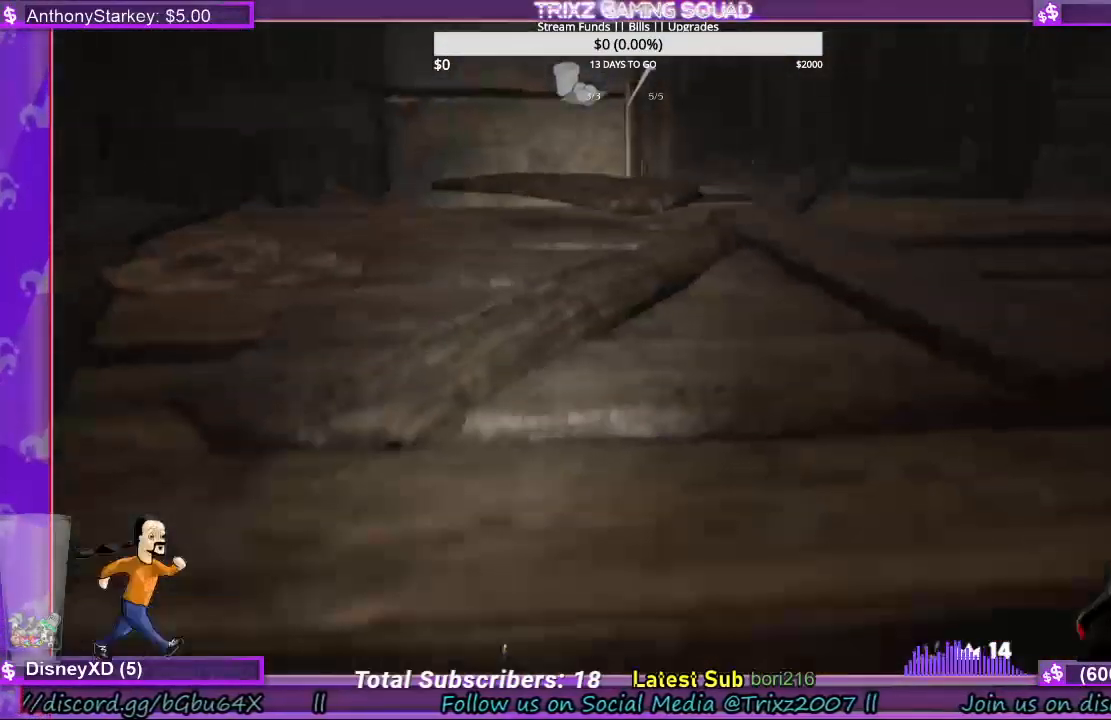
{"keys": ["w"], "mouse": [], "events": []}
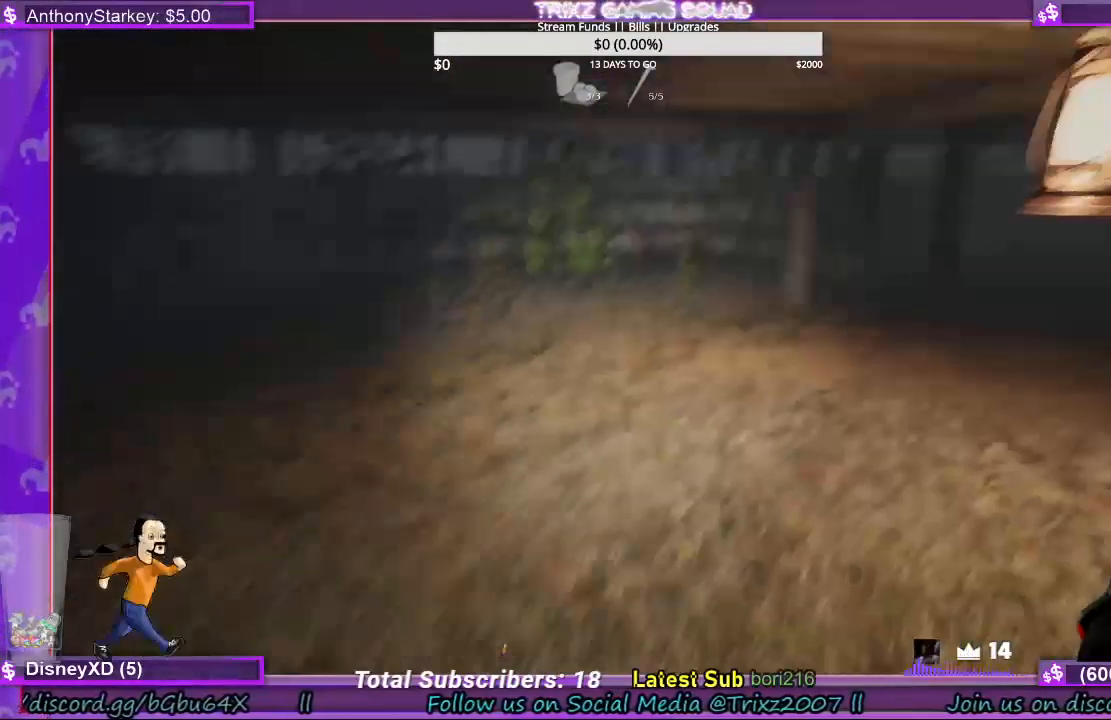
{"keys": ["w"], "mouse": [], "events": []}
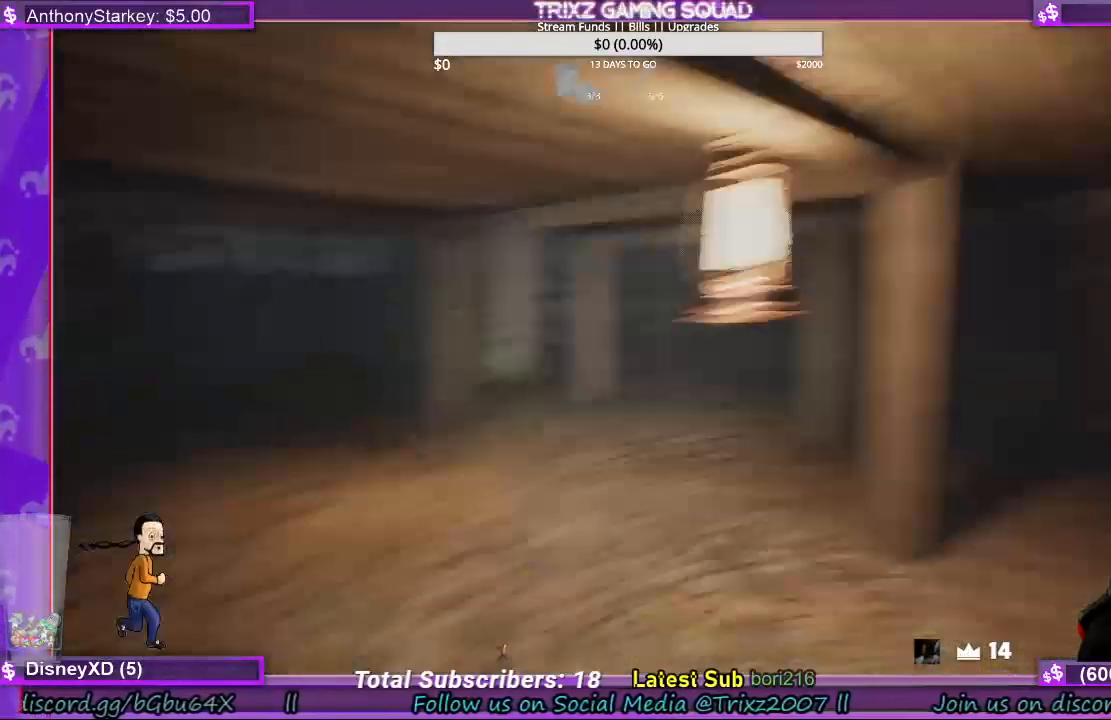
{"keys": ["w"], "mouse": [], "events": []}
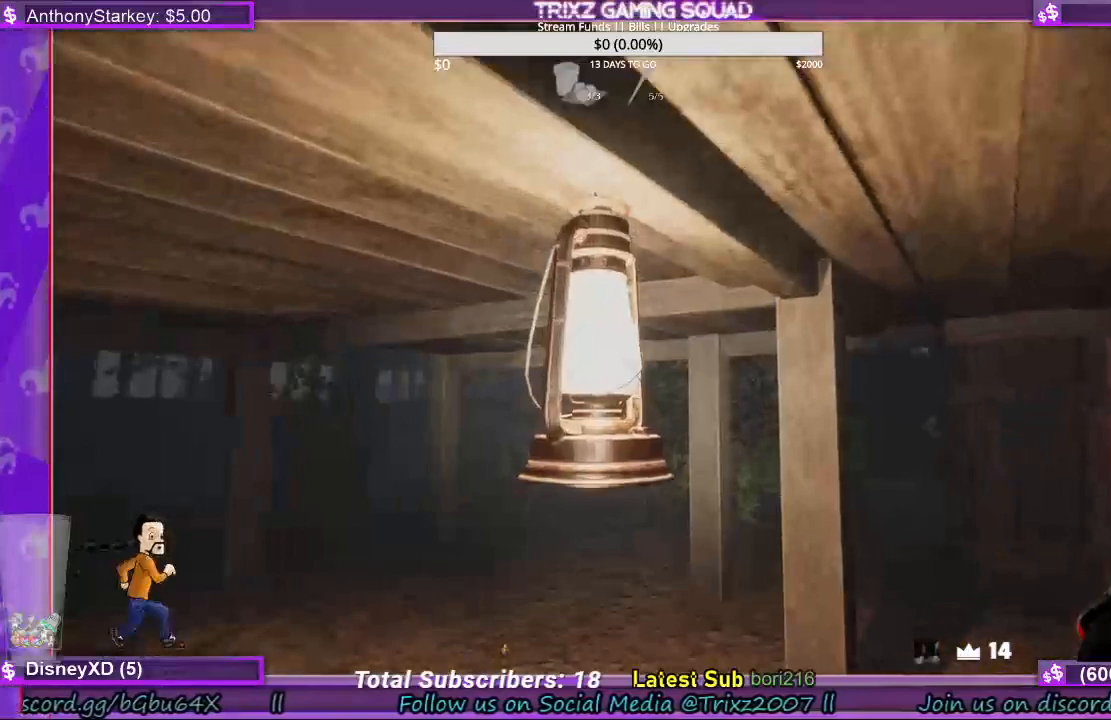
{"keys": ["w"], "mouse": [], "events": [[33, "q", "down"], [167, "q", "up"]]}
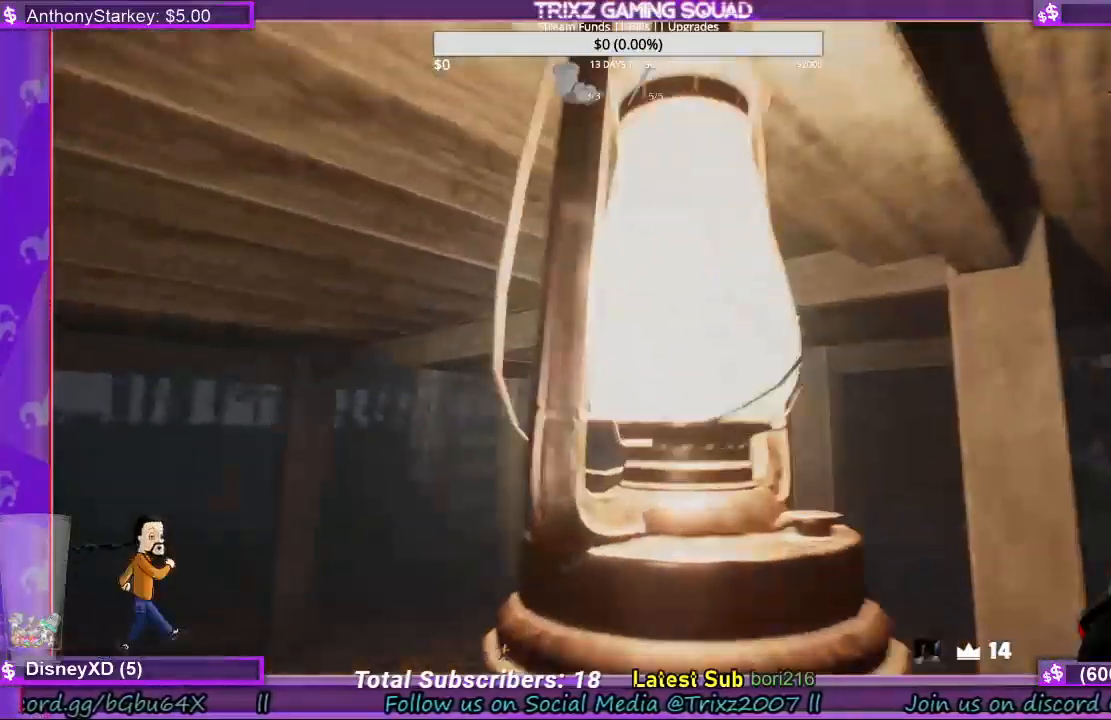
{"keys": ["a", "w"], "mouse": []}
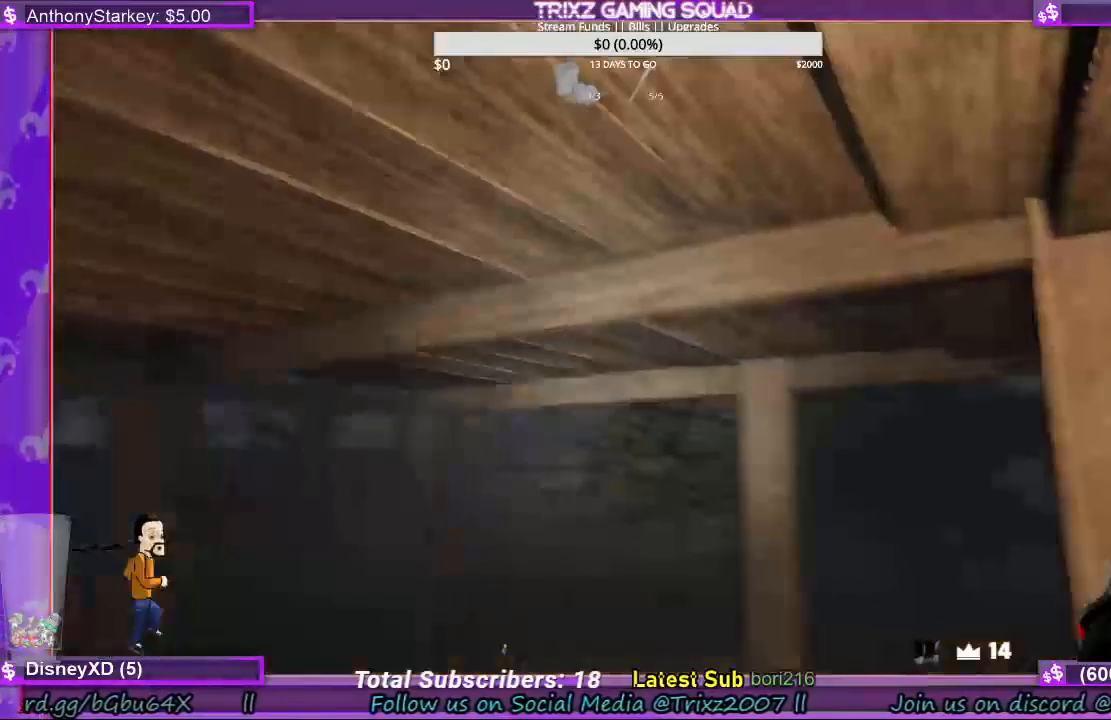
{"keys": ["w"], "mouse": [], "events": [[100, "a", "up"]]}
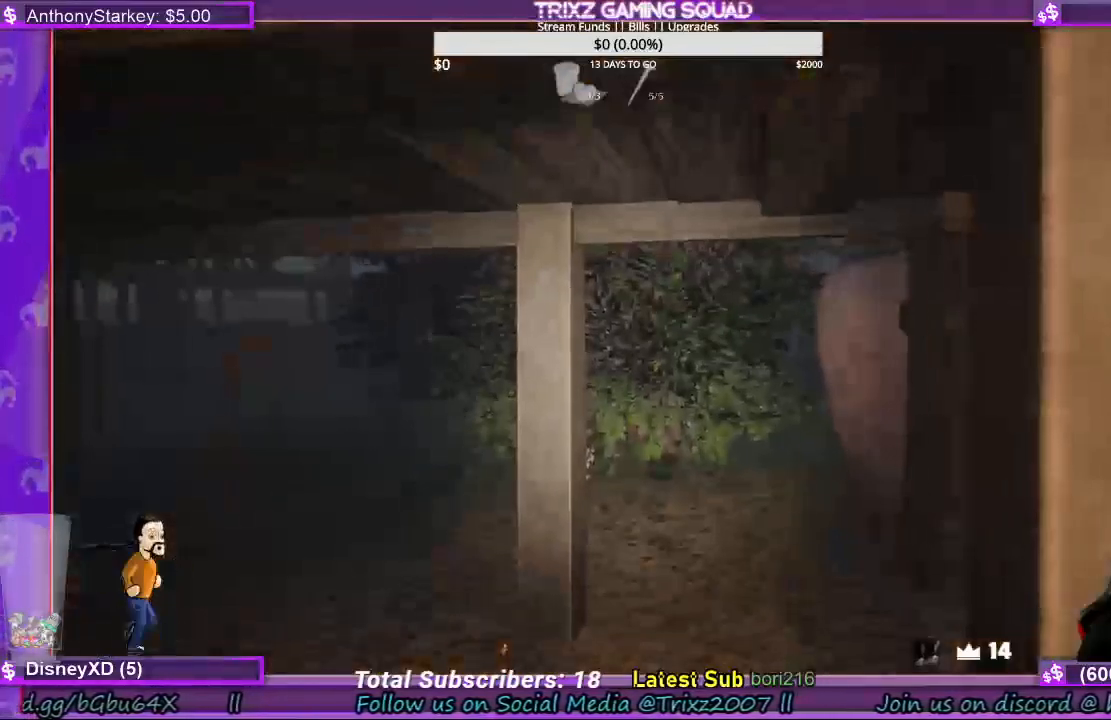
{"keys": ["w"], "mouse": ["left"], "events": [[167, "mouse_left", "down"], [267, "mouse_left", "up"], [433, "a", "down"], [433, "mouse_left", "down"], [500, "a", "up"]]}
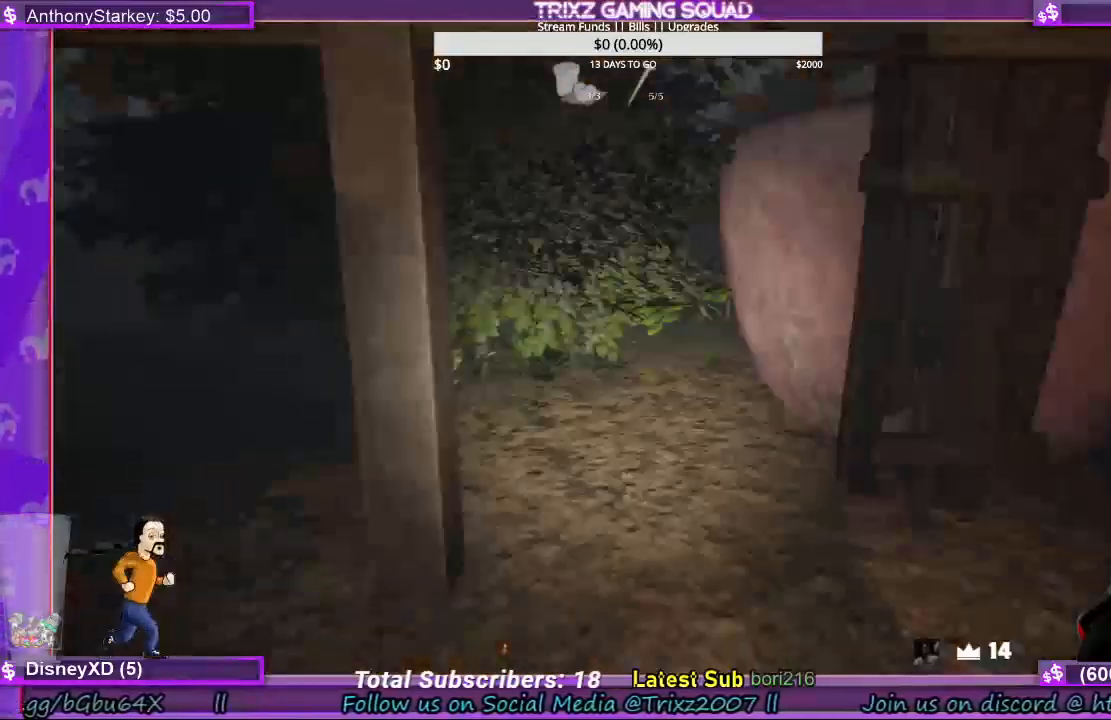
{"keys": ["w"], "mouse": [], "events": [[33, "mouse_left", "up"], [167, "mouse_left", "down"], [267, "mouse_left", "up"]]}
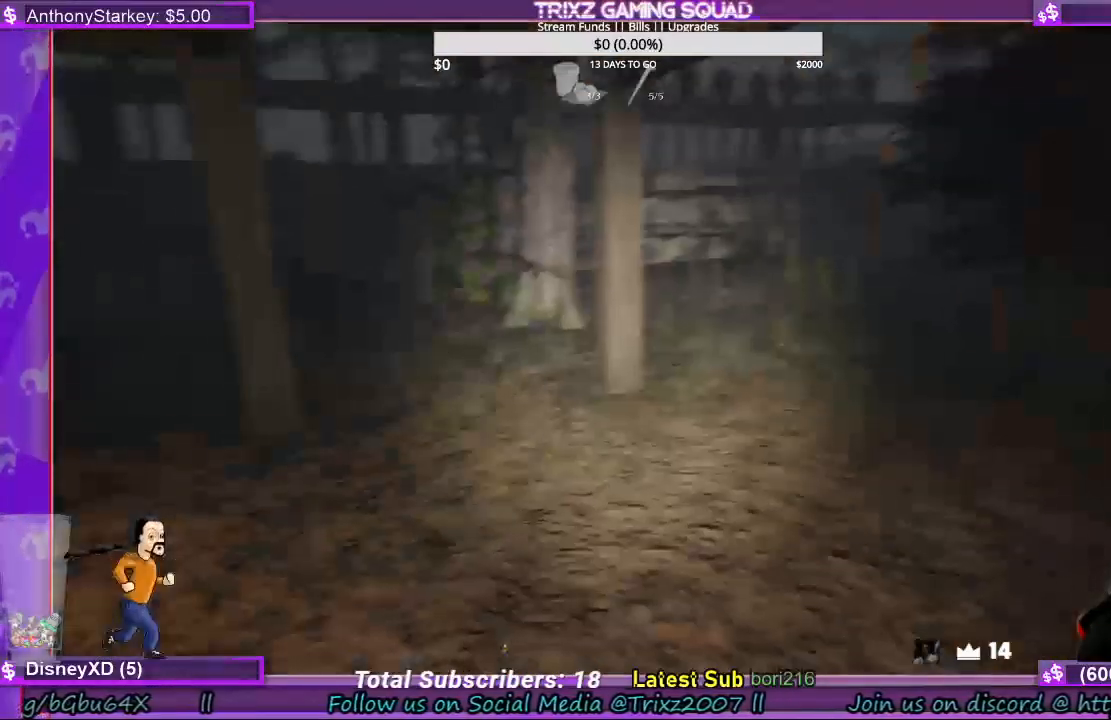
{"keys": ["d", "w"], "mouse": [], "events": [[500, "d", "down"]]}
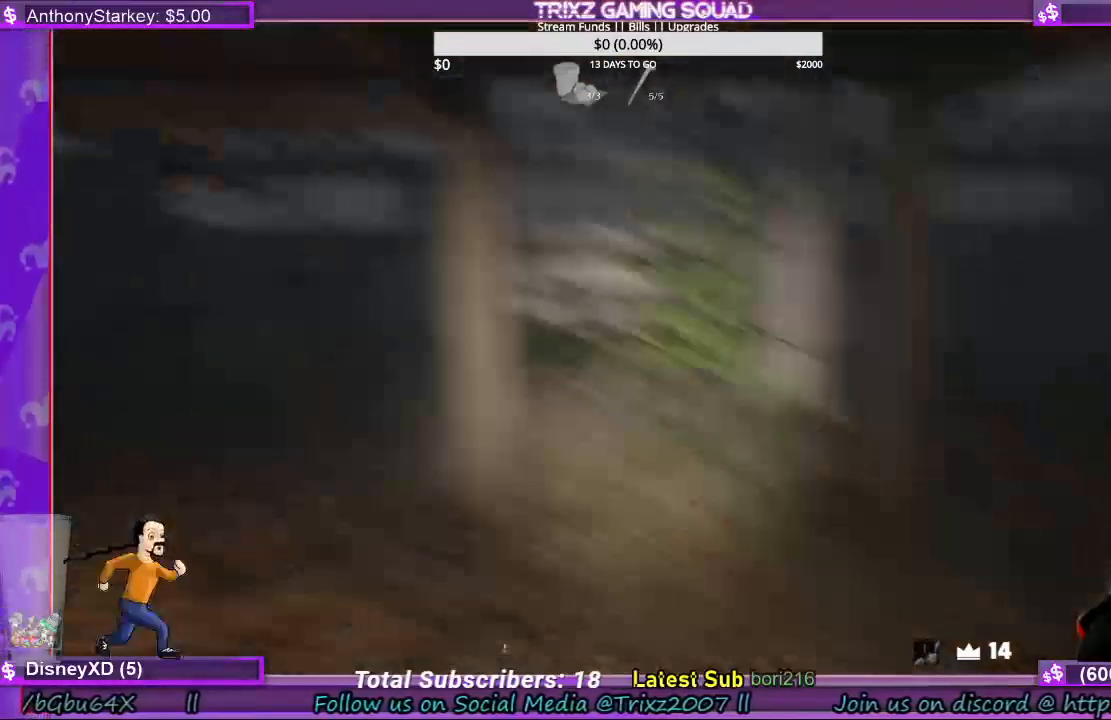
{"keys": ["d"], "mouse": [], "events": [[333, "w", "up"]]}
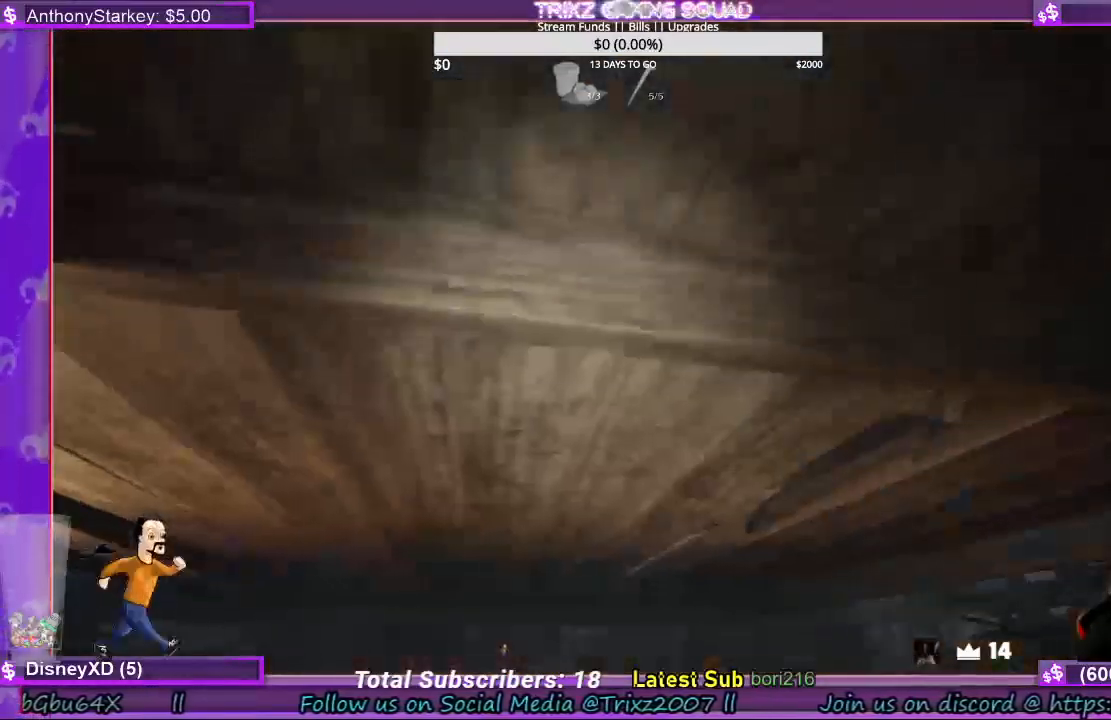
{"keys": ["d"], "mouse": [], "events": []}
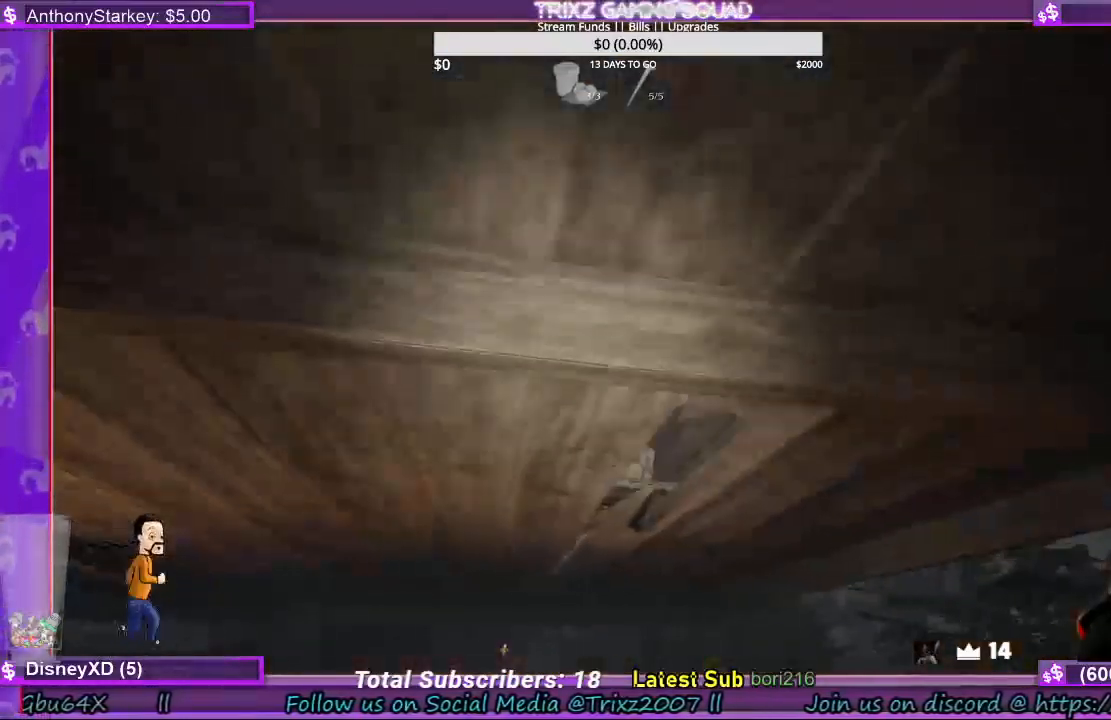
{"keys": ["d"], "mouse": [], "events": []}
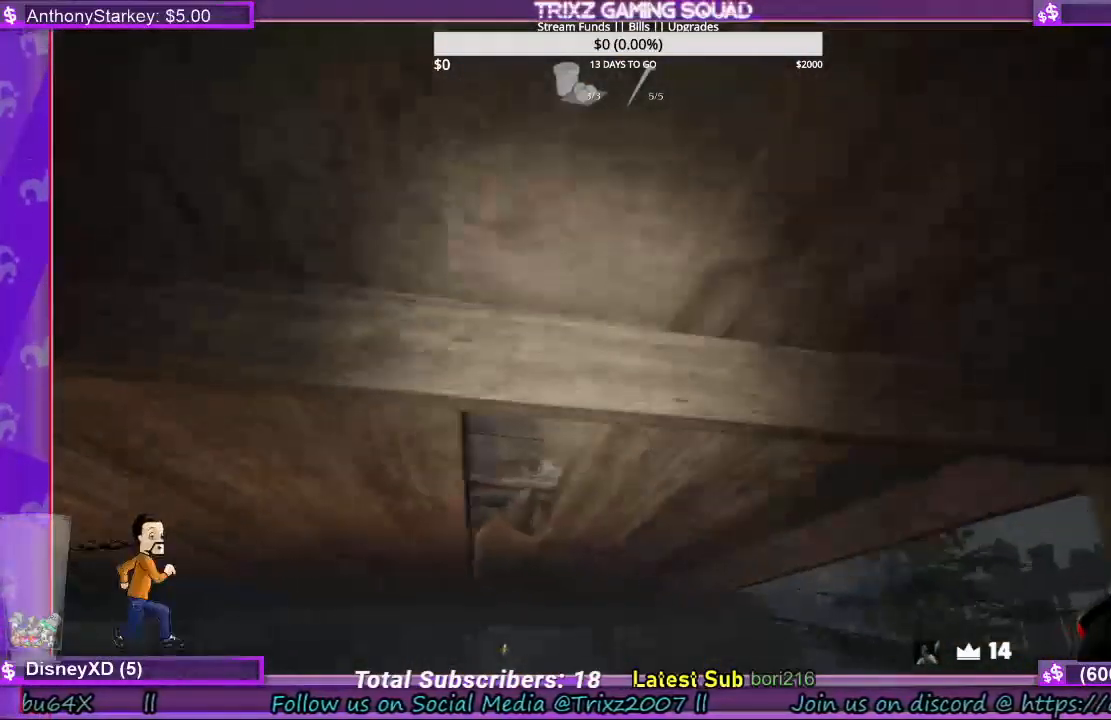
{"keys": ["d", "w"], "mouse": [], "events": [[200, "w", "down"]]}
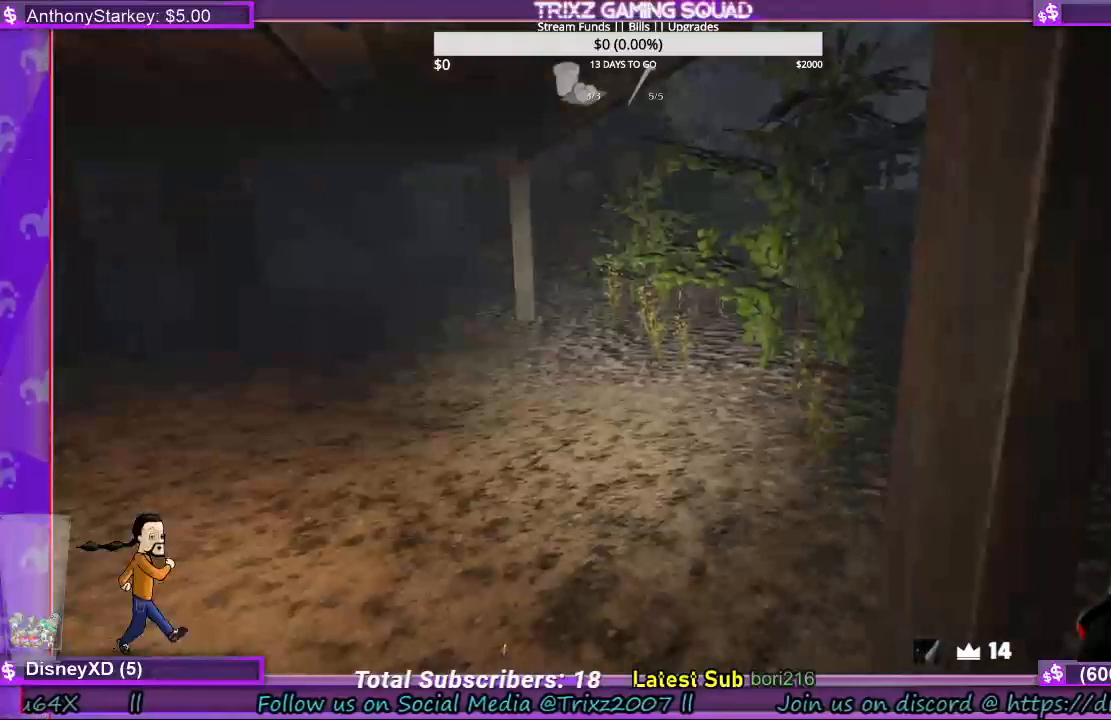
{"keys": ["w"], "mouse": [], "events": [[133, "d", "up"]]}
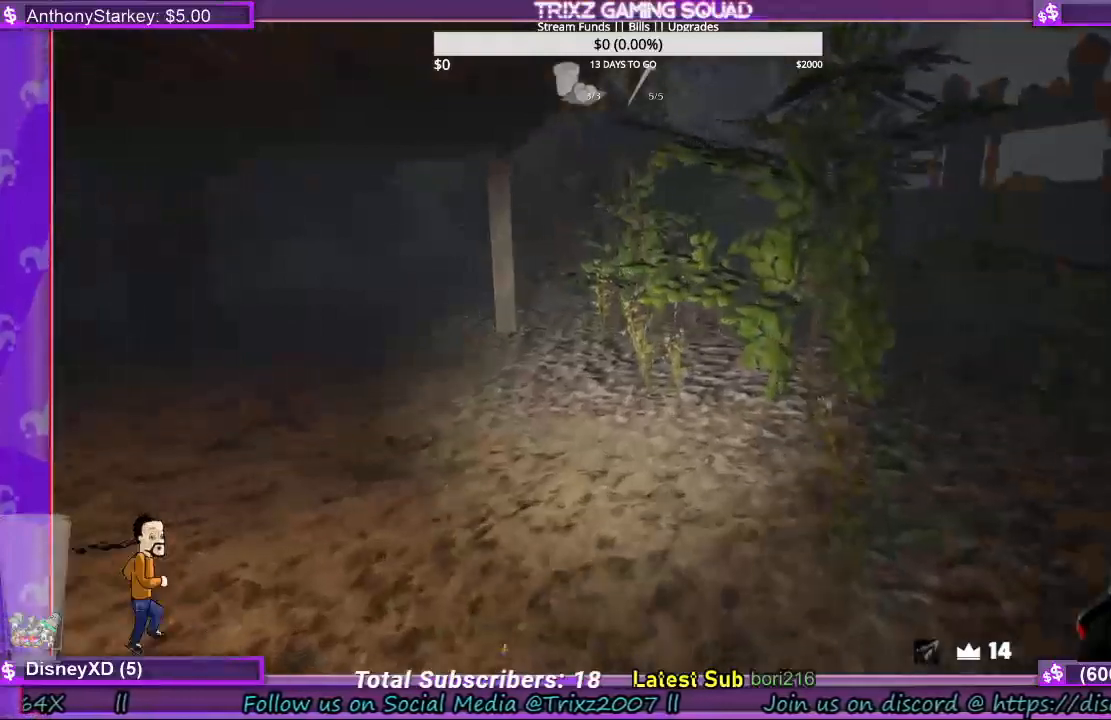
{"keys": ["w"], "mouse": [], "events": []}
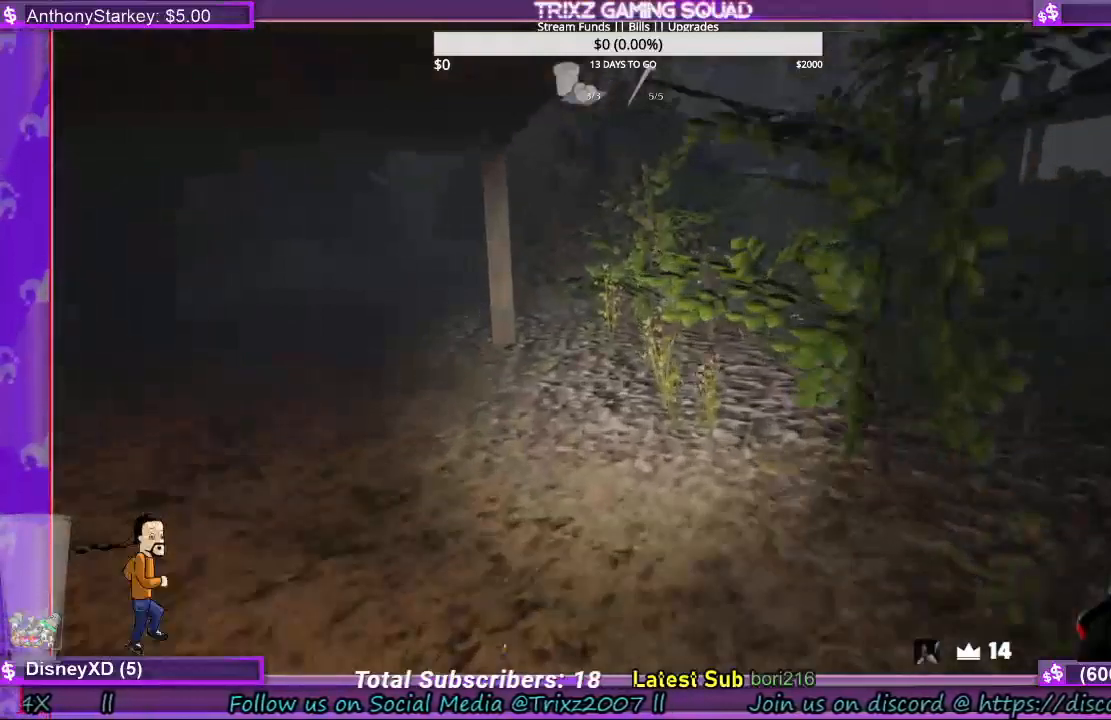
{"keys": ["w"], "mouse": [], "events": []}
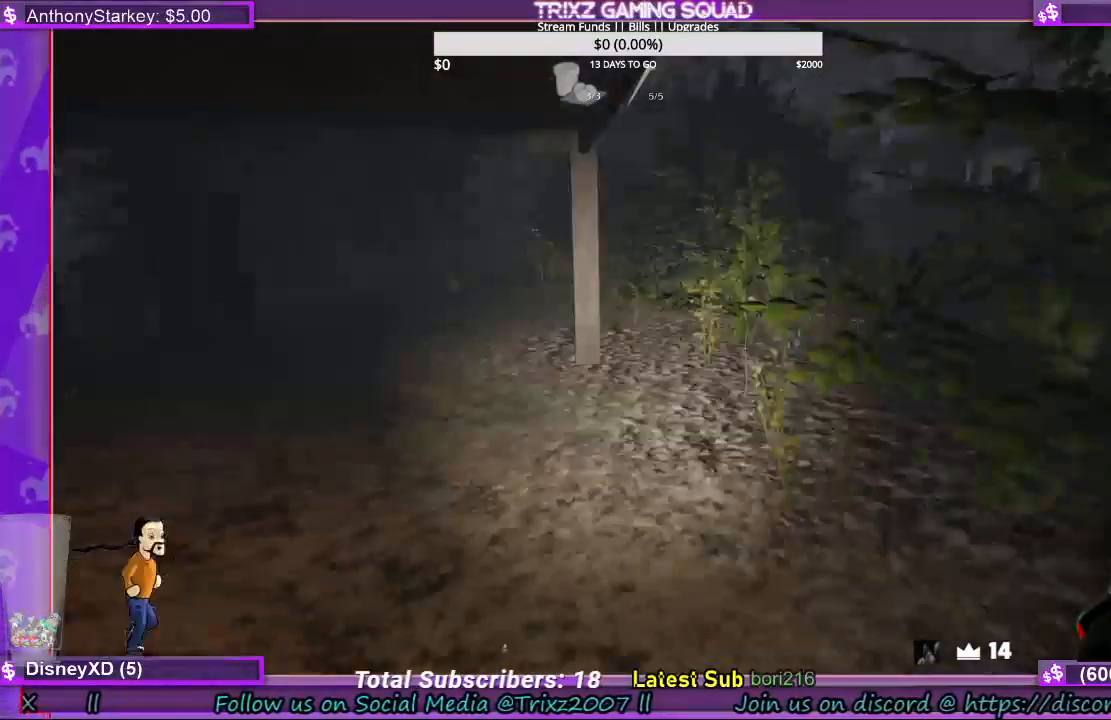
{"keys": ["w"], "mouse": [], "events": []}
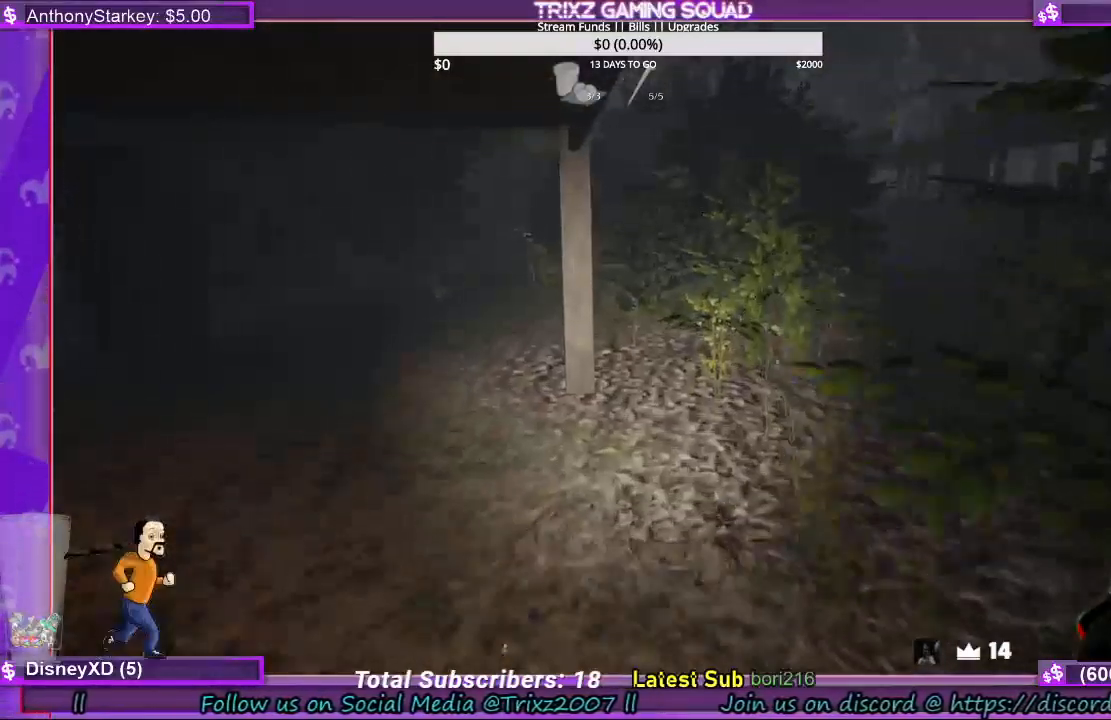
{"keys": ["w"], "mouse": [], "events": []}
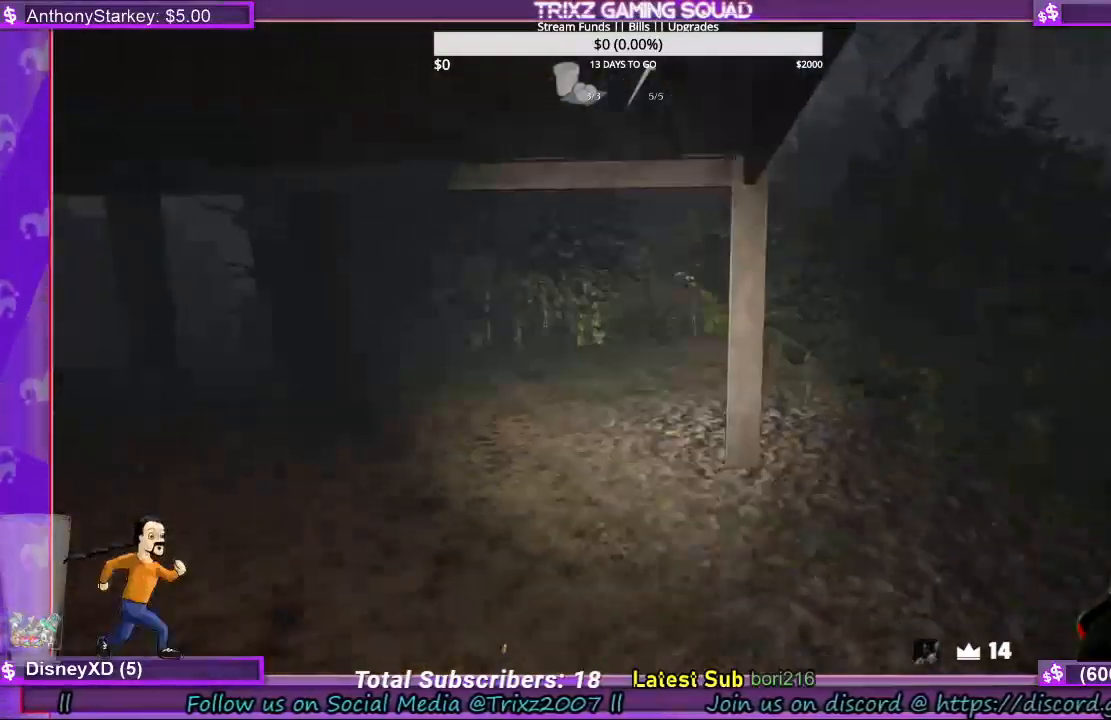
{"keys": ["d"], "mouse": [], "events": [[500, "d", "down"], [500, "w", "up"]]}
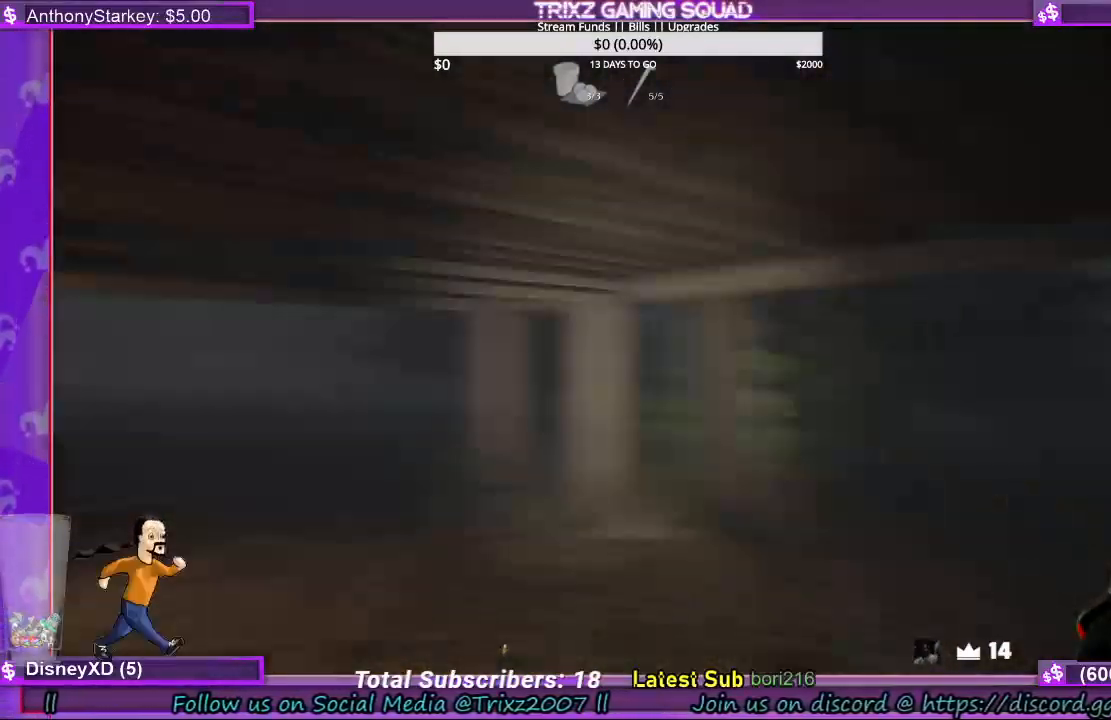
{"keys": ["d"], "mouse": [], "events": []}